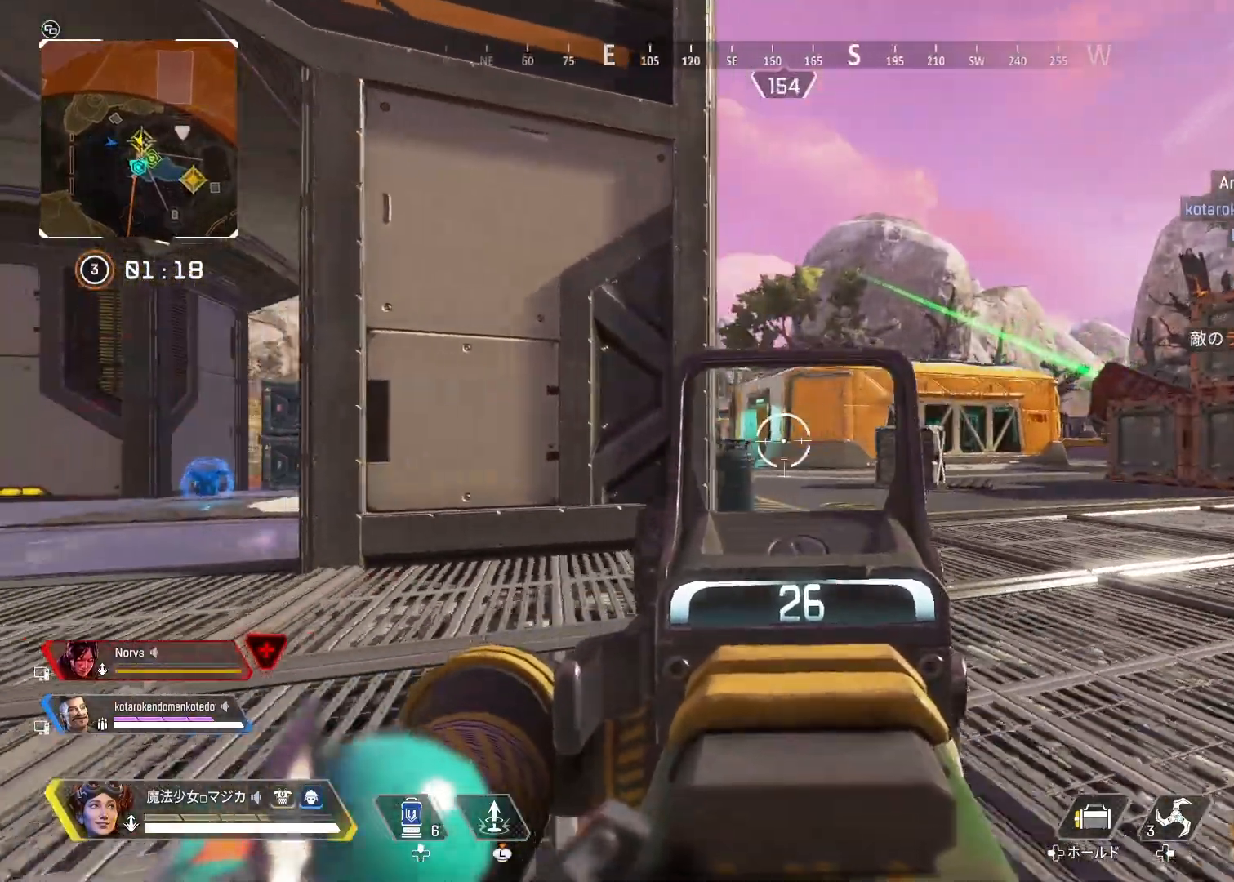
Gameplay with a controller (PlayStation layout); each line is a JSON object with the inputs held at the frame after it. "events" lists button and stick changes between this image and that frame as [ms after this image, input, new state], when the widget could be followed in between.
{"buttons": ["L2"], "left_stick": "up-right", "right_stick": "center", "events": []}
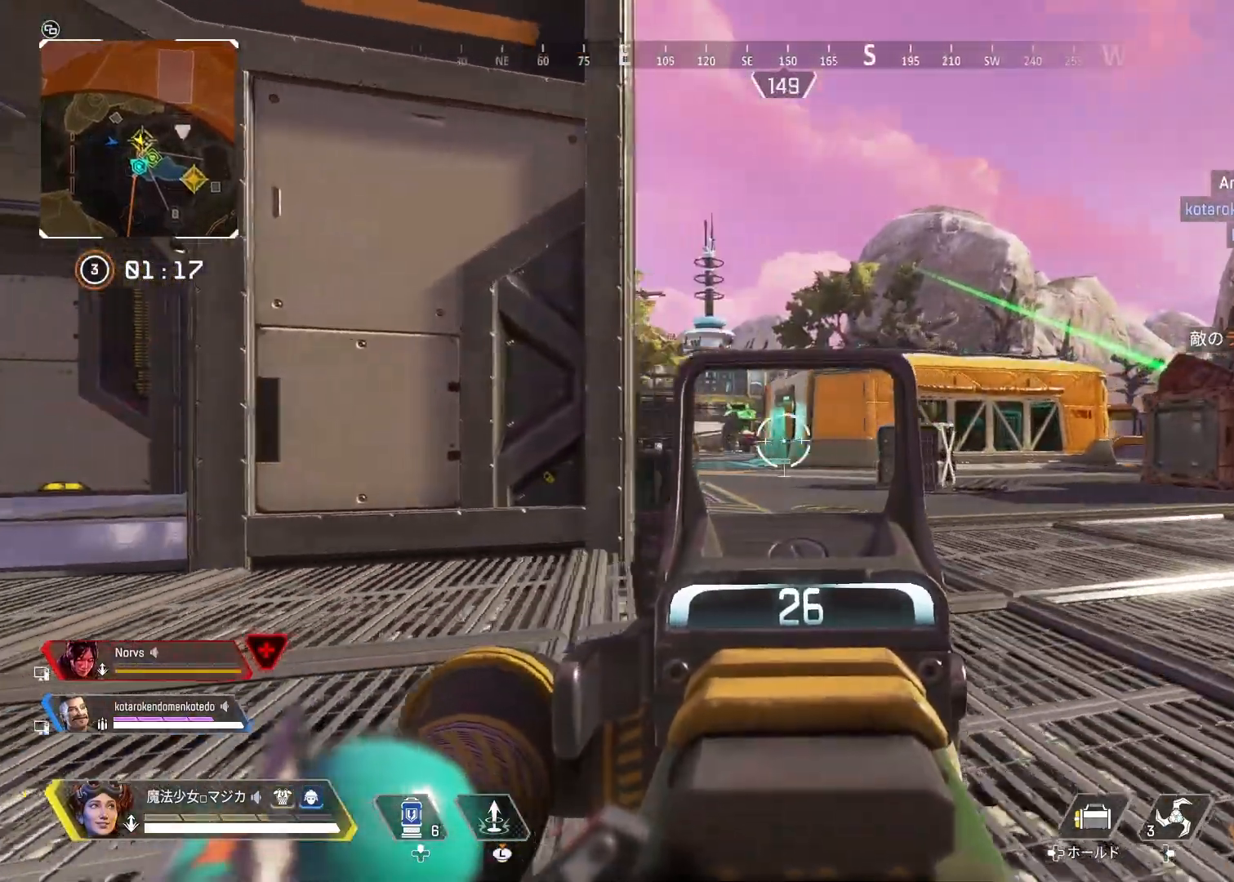
{"buttons": ["L2"], "left_stick": "up-left", "right_stick": "center", "events": [[500, "left_stick", "up-left"]]}
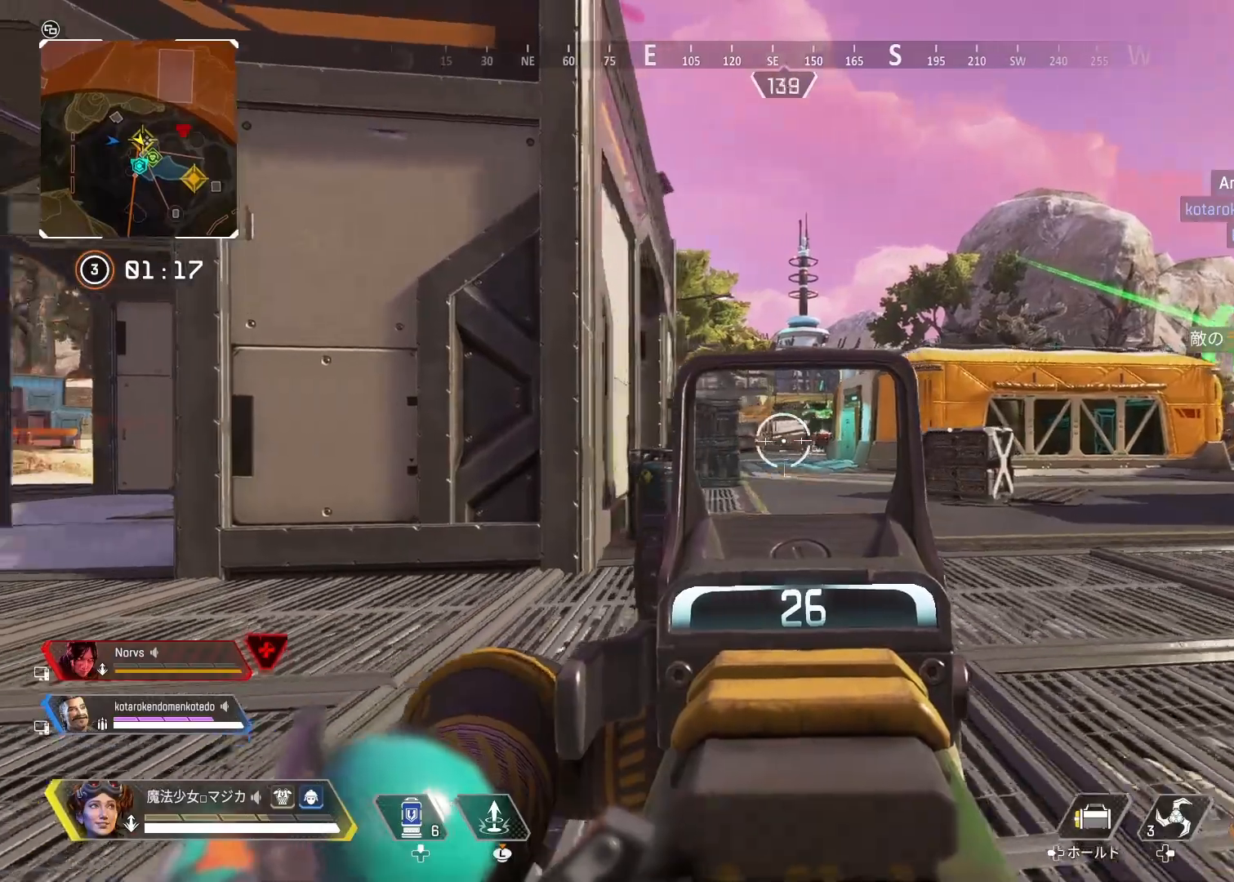
{"buttons": ["L2"], "left_stick": "up-left", "right_stick": "left", "events": [[67, "L2", "up"], [67, "right_stick", "left"], [200, "right_stick", "center"], [400, "L2", "down"], [433, "right_stick", "left"]]}
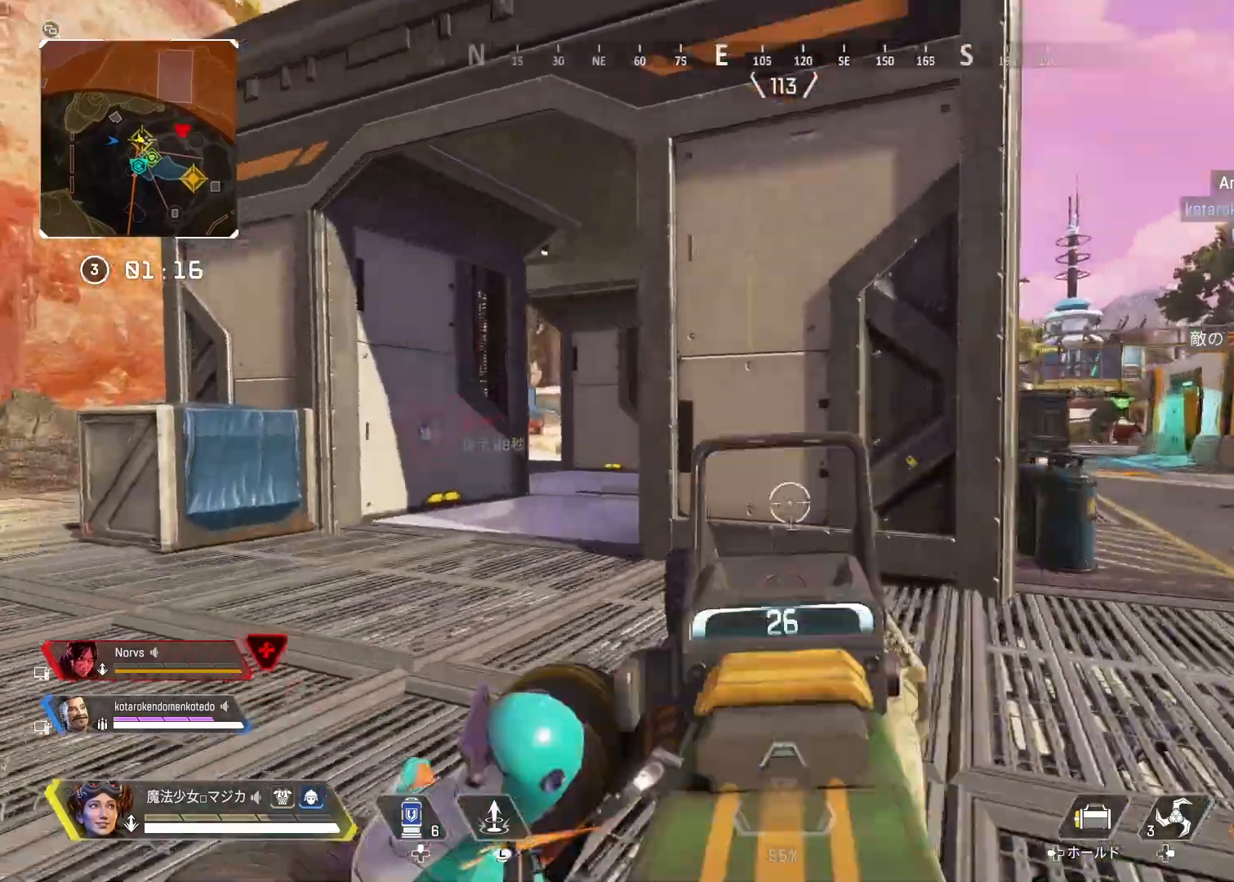
{"buttons": ["L2"], "left_stick": "up-left", "right_stick": "center", "events": [[333, "right_stick", "right"], [400, "right_stick", "center"]]}
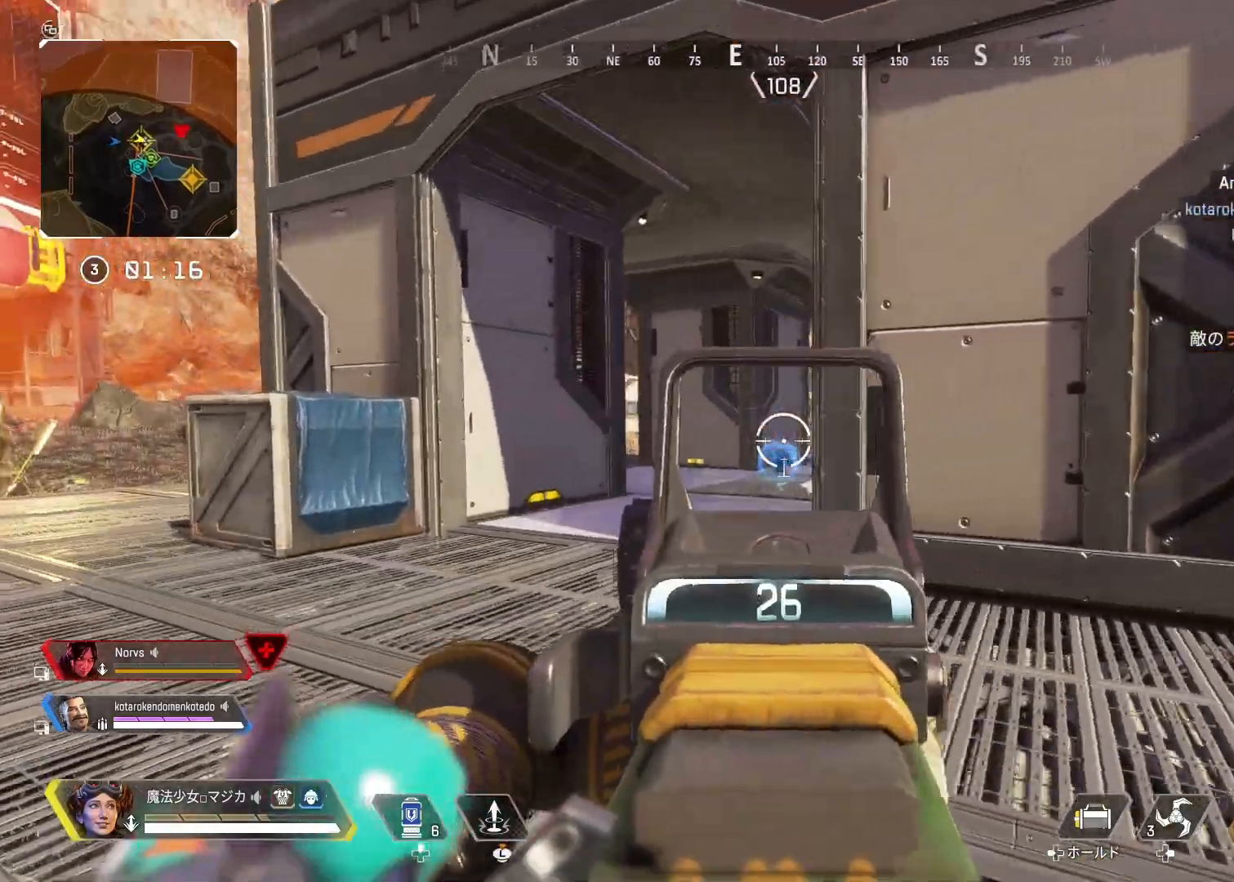
{"buttons": ["L2"], "left_stick": "up-left", "right_stick": "center", "events": []}
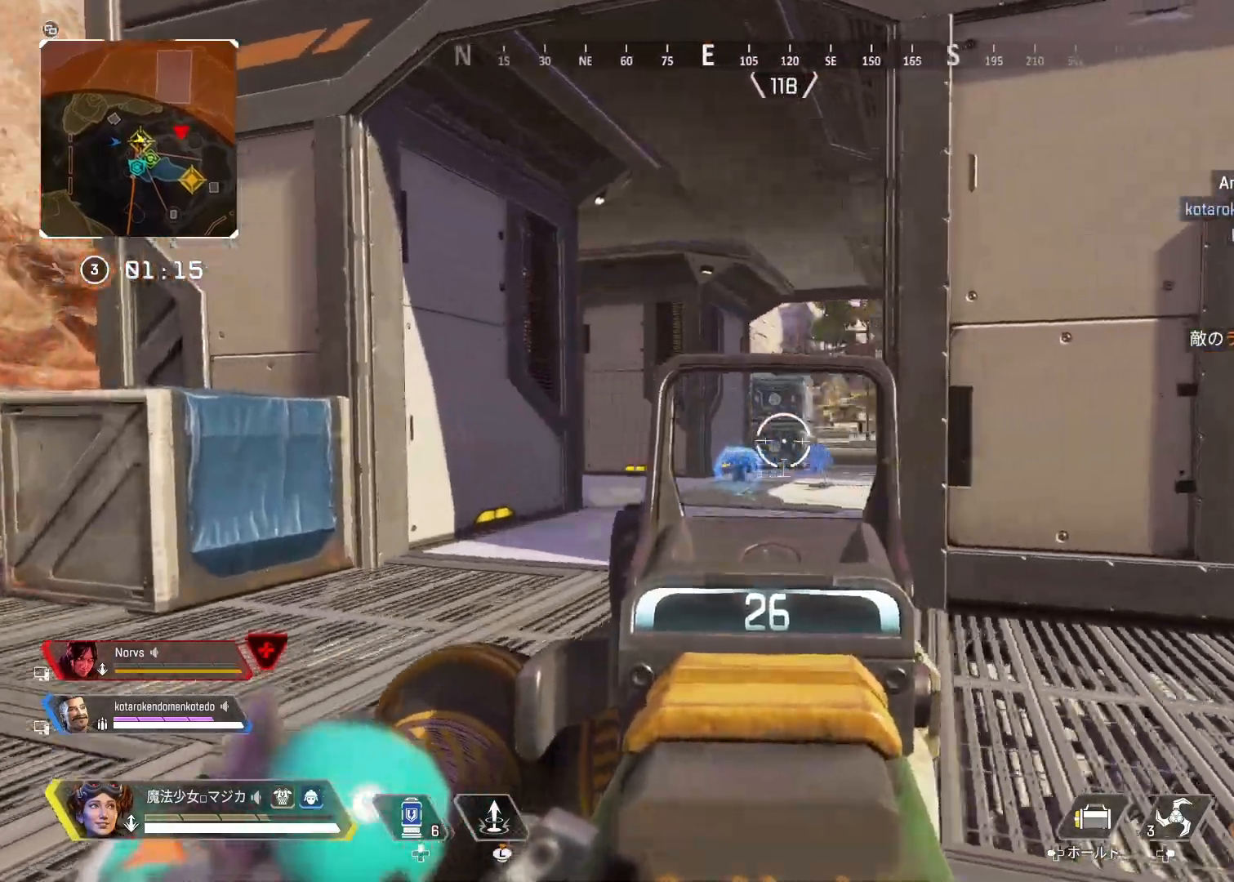
{"buttons": ["L2", "R1"], "left_stick": "center", "right_stick": "center", "events": [[33, "right_stick", "right"], [100, "right_stick", "down-right"], [167, "R1", "down"], [267, "right_stick", "center"], [400, "left_stick", "right"], [500, "left_stick", "center"]]}
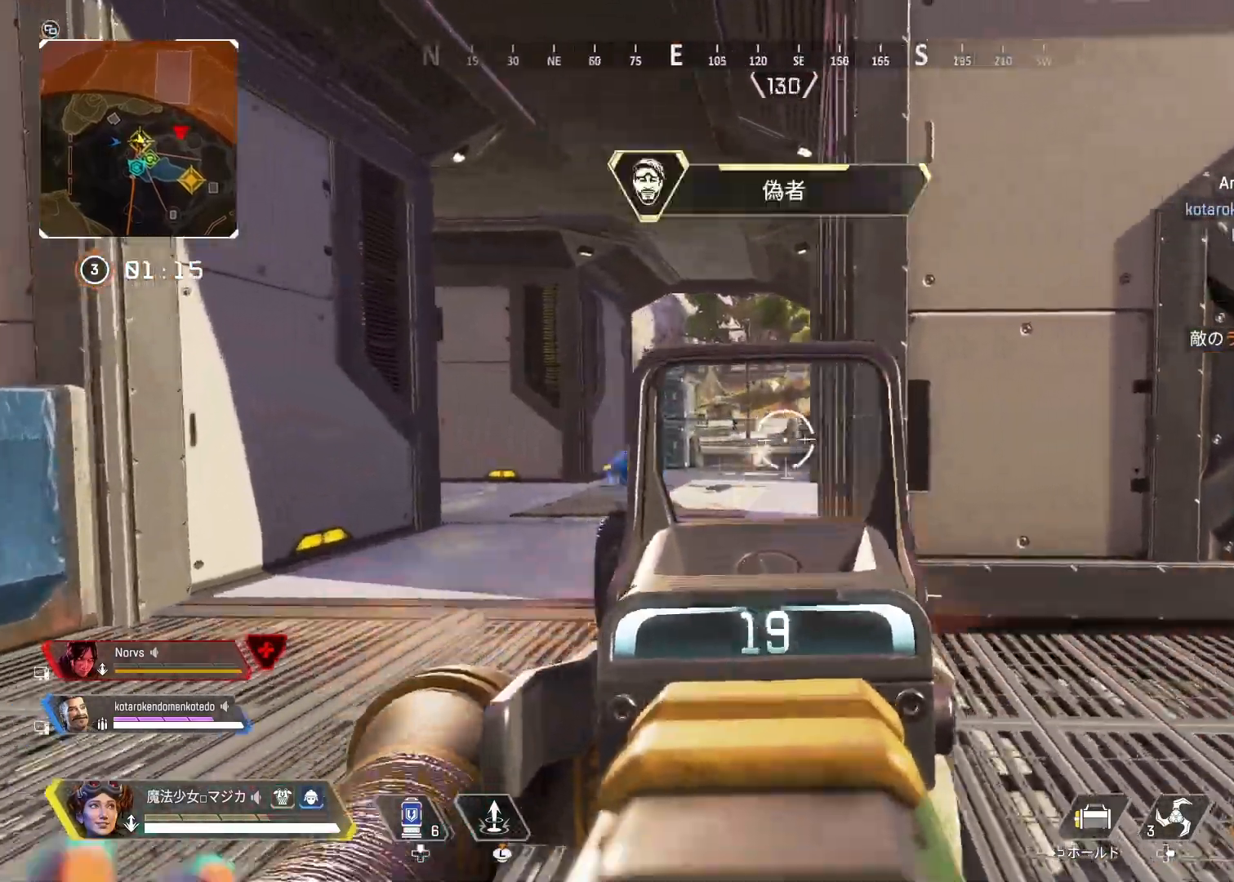
{"buttons": [], "left_stick": "up-right", "right_stick": "center", "events": [[33, "left_stick", "left"], [133, "L2", "up"], [133, "R1", "up"], [133, "left_stick", "right"], [200, "right_stick", "right"], [233, "left_stick", "up-right"], [367, "right_stick", "center"], [400, "SQUARE", "down"], [500, "SQUARE", "up"]]}
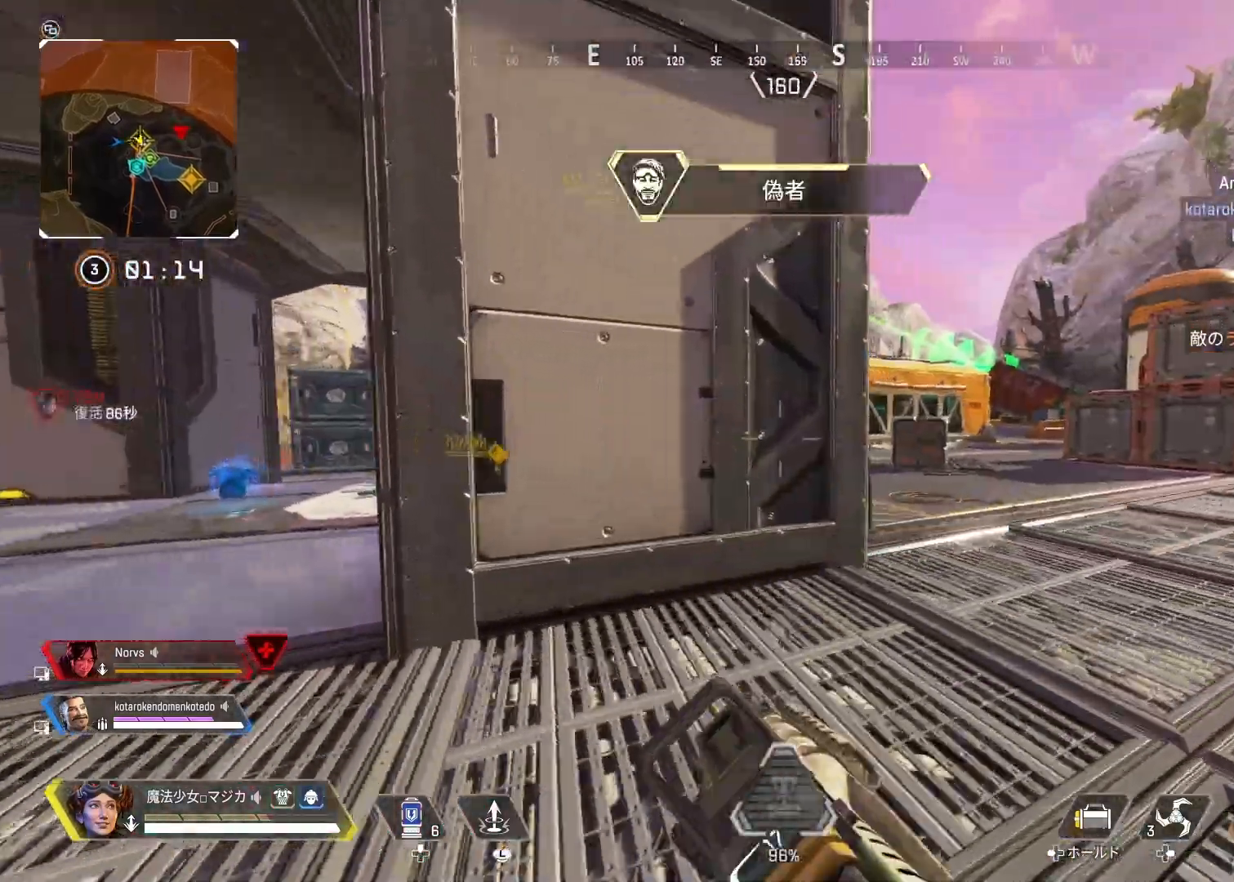
{"buttons": [], "left_stick": "up-right", "right_stick": "right", "events": [[433, "right_stick", "right"]]}
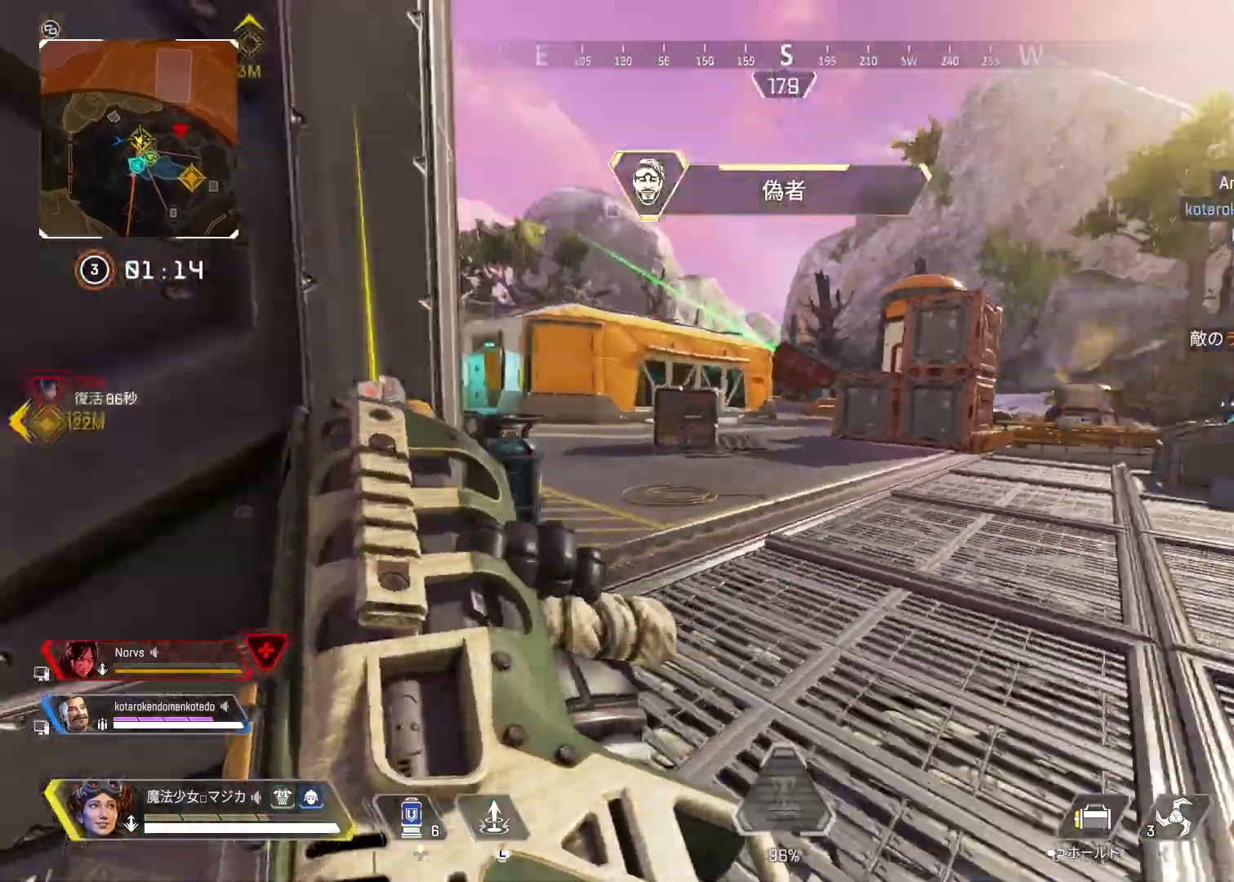
{"buttons": [], "left_stick": "up-right", "right_stick": "center", "events": [[100, "right_stick", "center"]]}
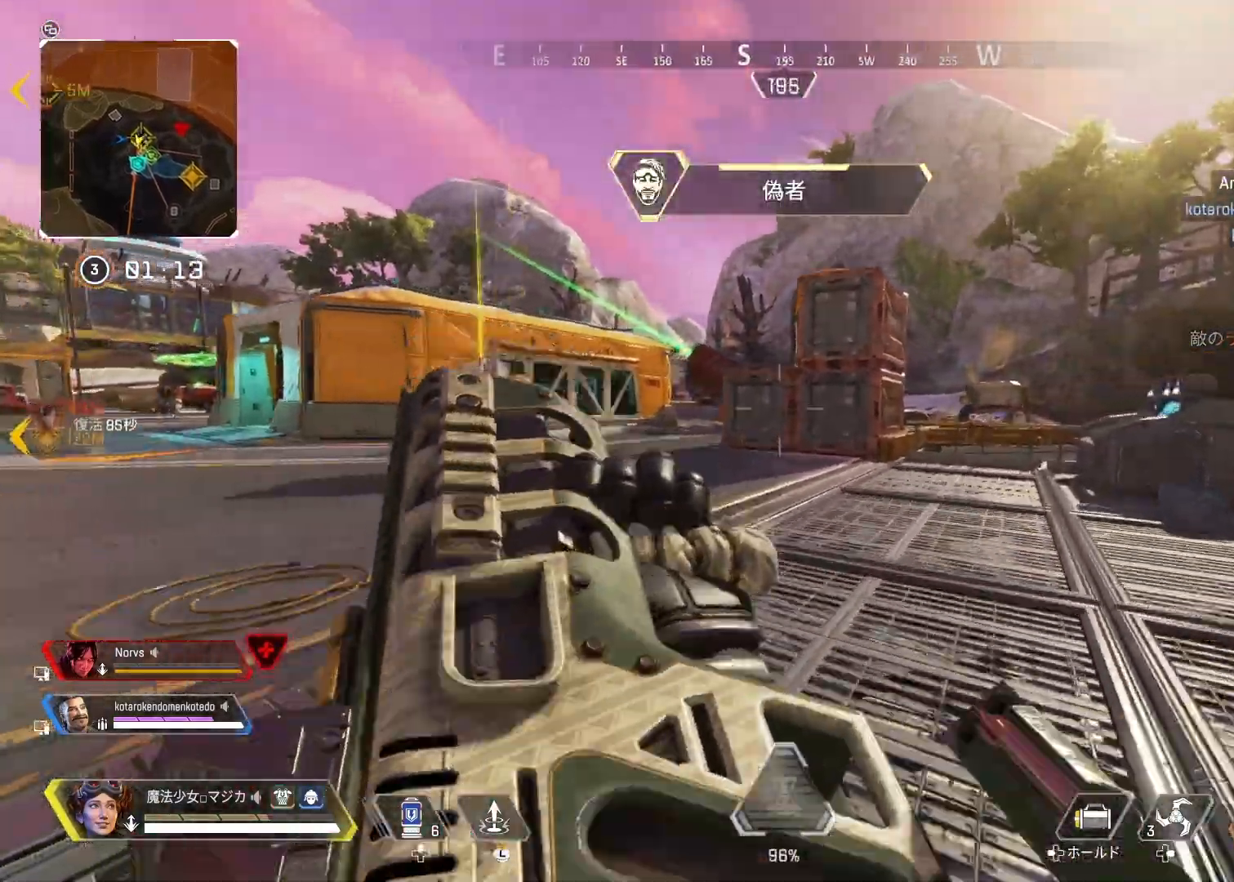
{"buttons": [], "left_stick": "up-right", "right_stick": "center", "events": []}
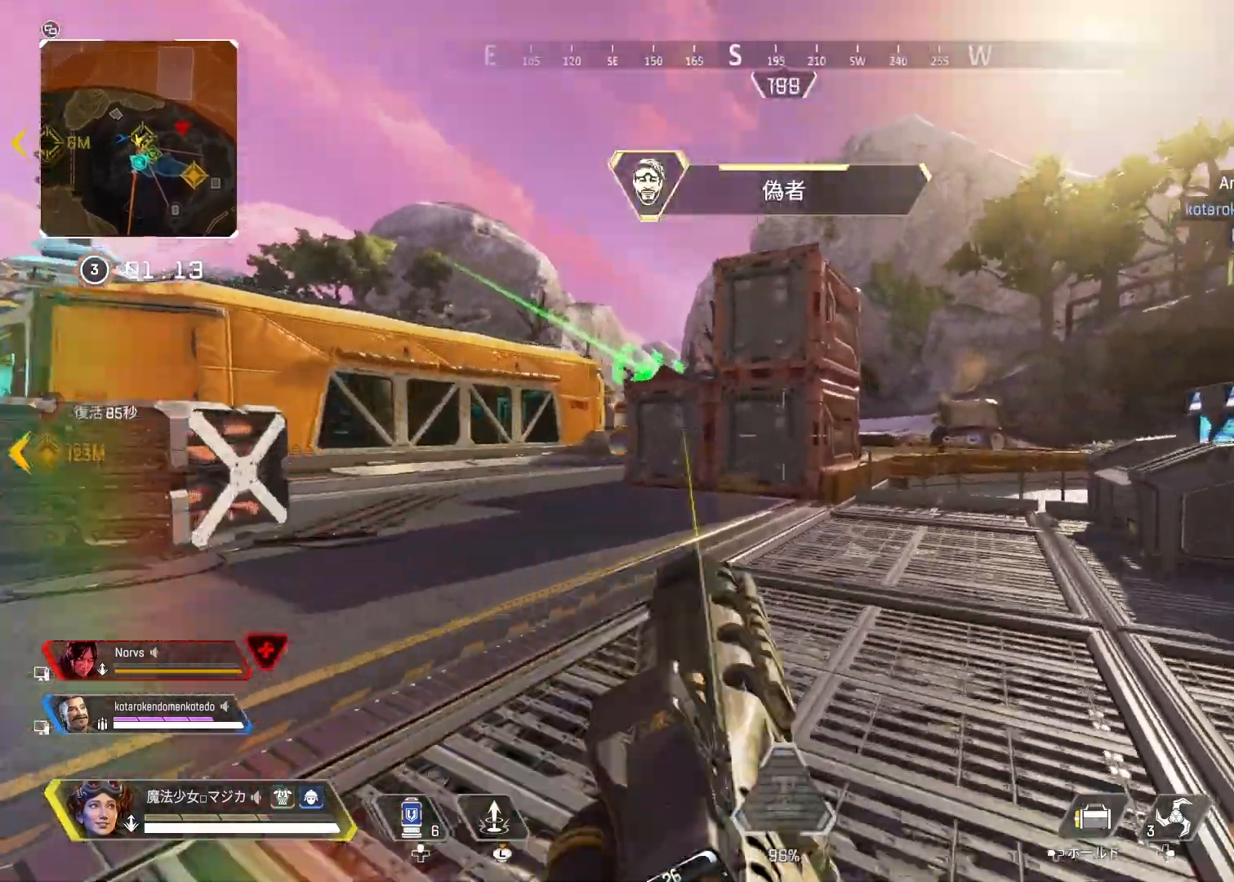
{"buttons": ["L1", "R2"], "left_stick": "right", "right_stick": "center", "events": [[33, "R2", "down"], [433, "L1", "down"], [467, "left_stick", "right"]]}
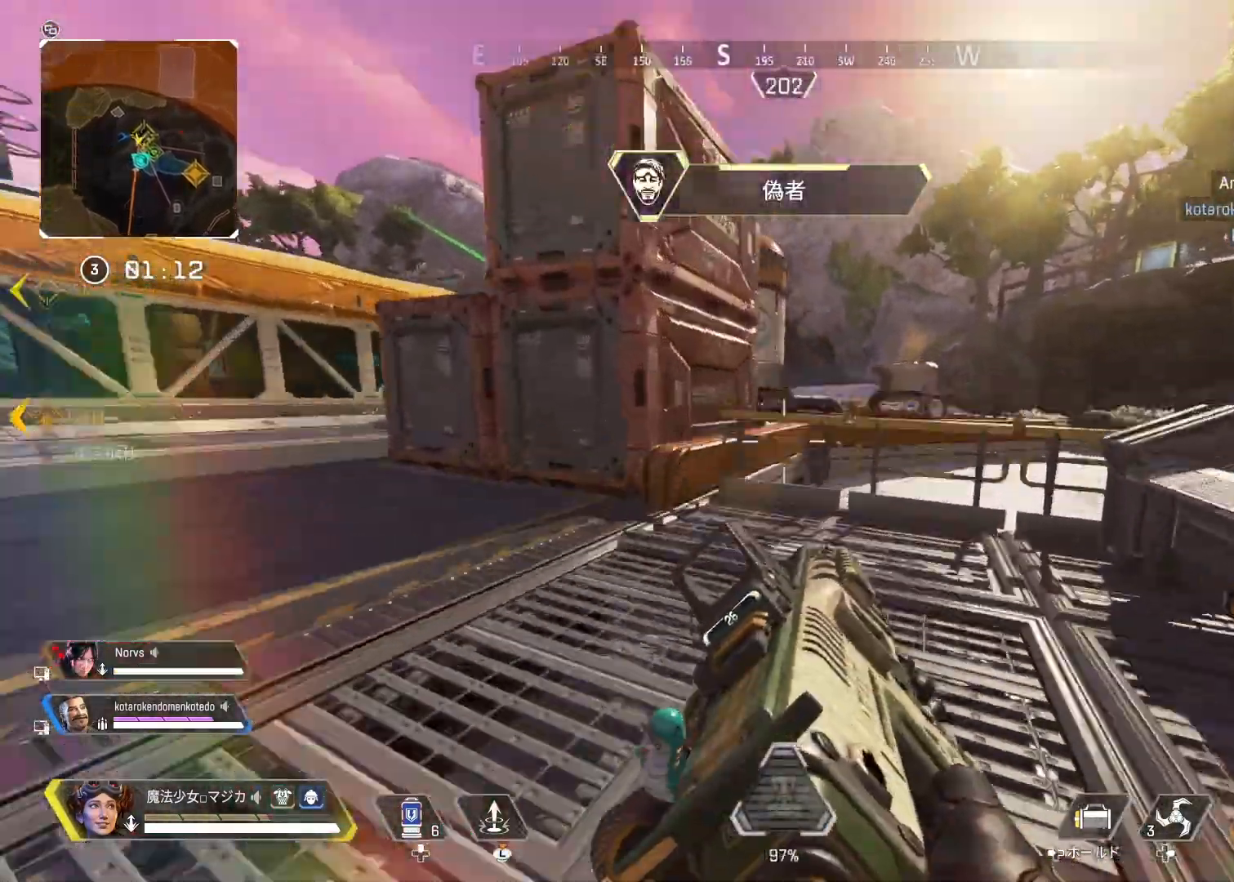
{"buttons": ["R2", "DPAD_UP"], "left_stick": "up", "right_stick": "center", "events": [[67, "L1", "up"], [100, "right_stick", "right"], [367, "right_stick", "center"], [400, "left_stick", "up"], [433, "DPAD_UP", "down"]]}
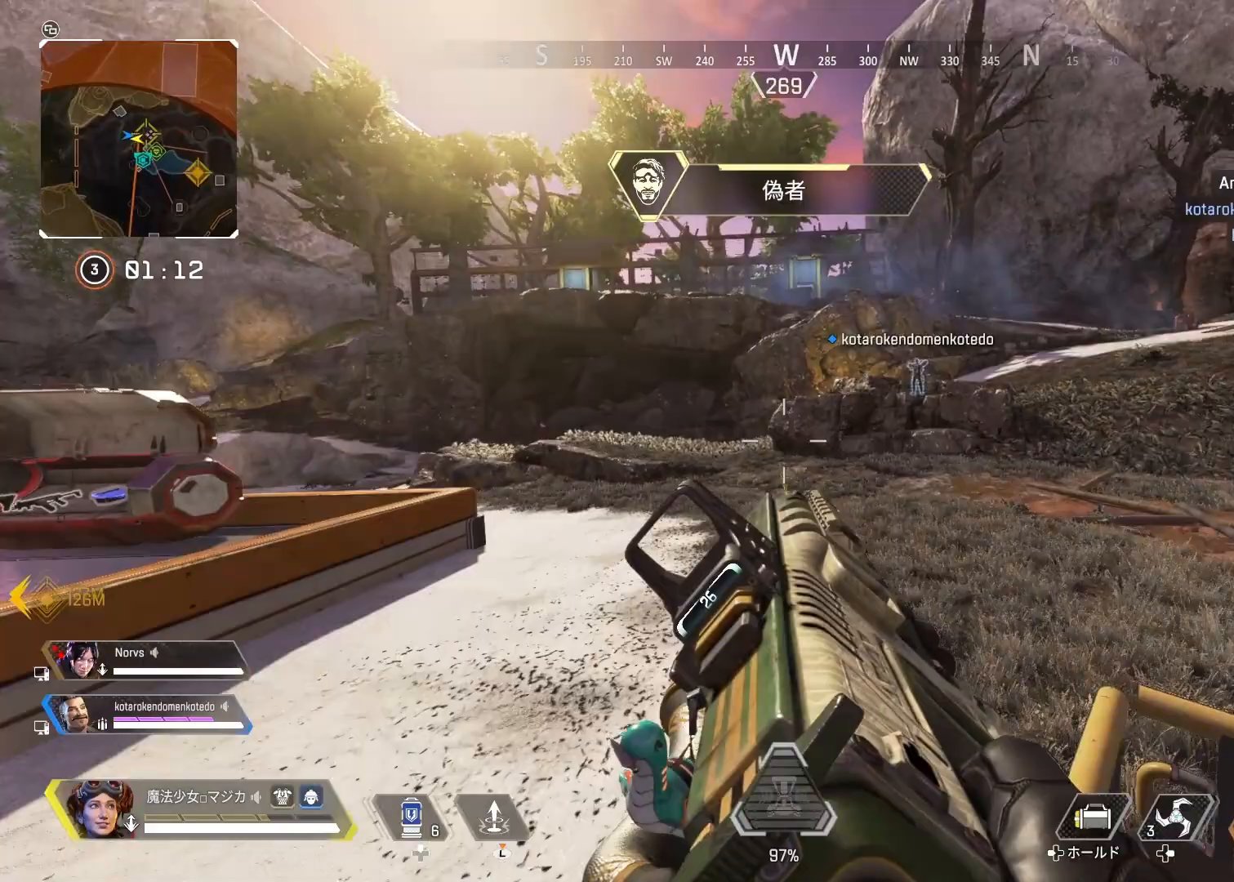
{"buttons": [], "left_stick": "down-right", "right_stick": "right", "events": [[133, "right_stick", "down-right"], [267, "DPAD_UP", "up"], [267, "left_stick", "center"], [333, "R2", "up"], [333, "left_stick", "down"], [367, "DPAD_UP", "down"], [367, "right_stick", "right"], [400, "left_stick", "down-right"], [467, "DPAD_UP", "up"]]}
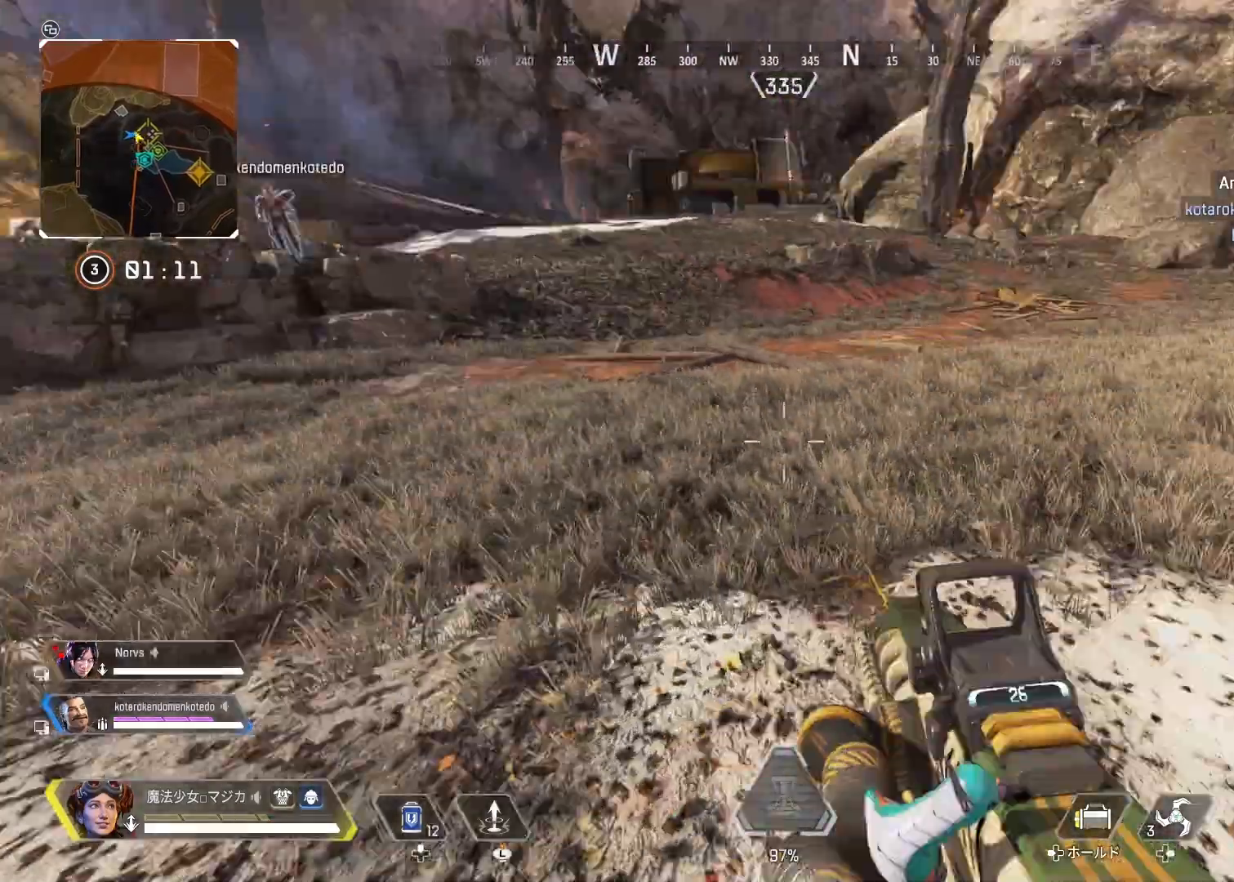
{"buttons": ["L1"], "left_stick": "up", "right_stick": "center", "events": [[167, "left_stick", "up-right"], [200, "right_stick", "center"], [267, "left_stick", "up"], [467, "L1", "down"]]}
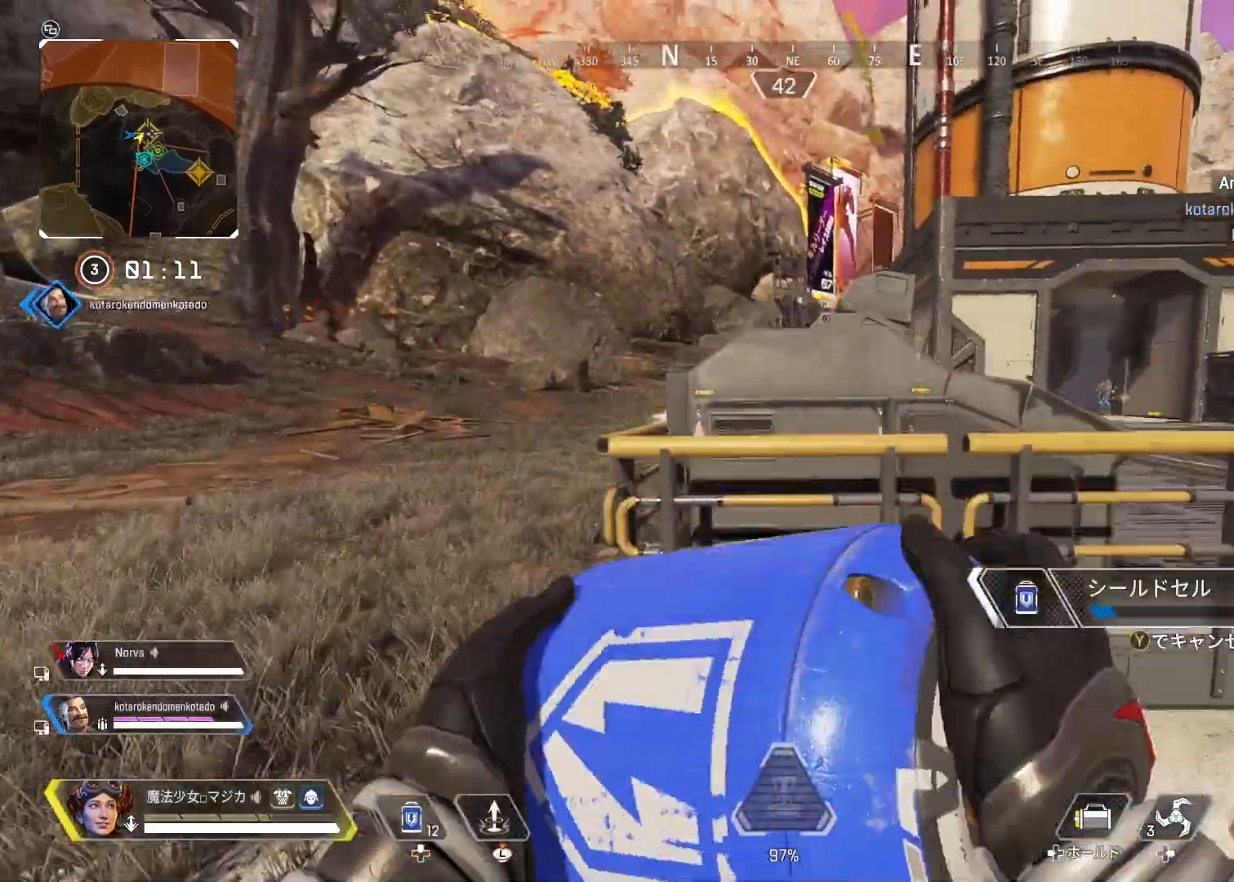
{"buttons": [], "left_stick": "down-left", "right_stick": "center", "events": [[67, "left_stick", "right"], [100, "L1", "up"], [133, "left_stick", "down-right"], [300, "left_stick", "down-left"]]}
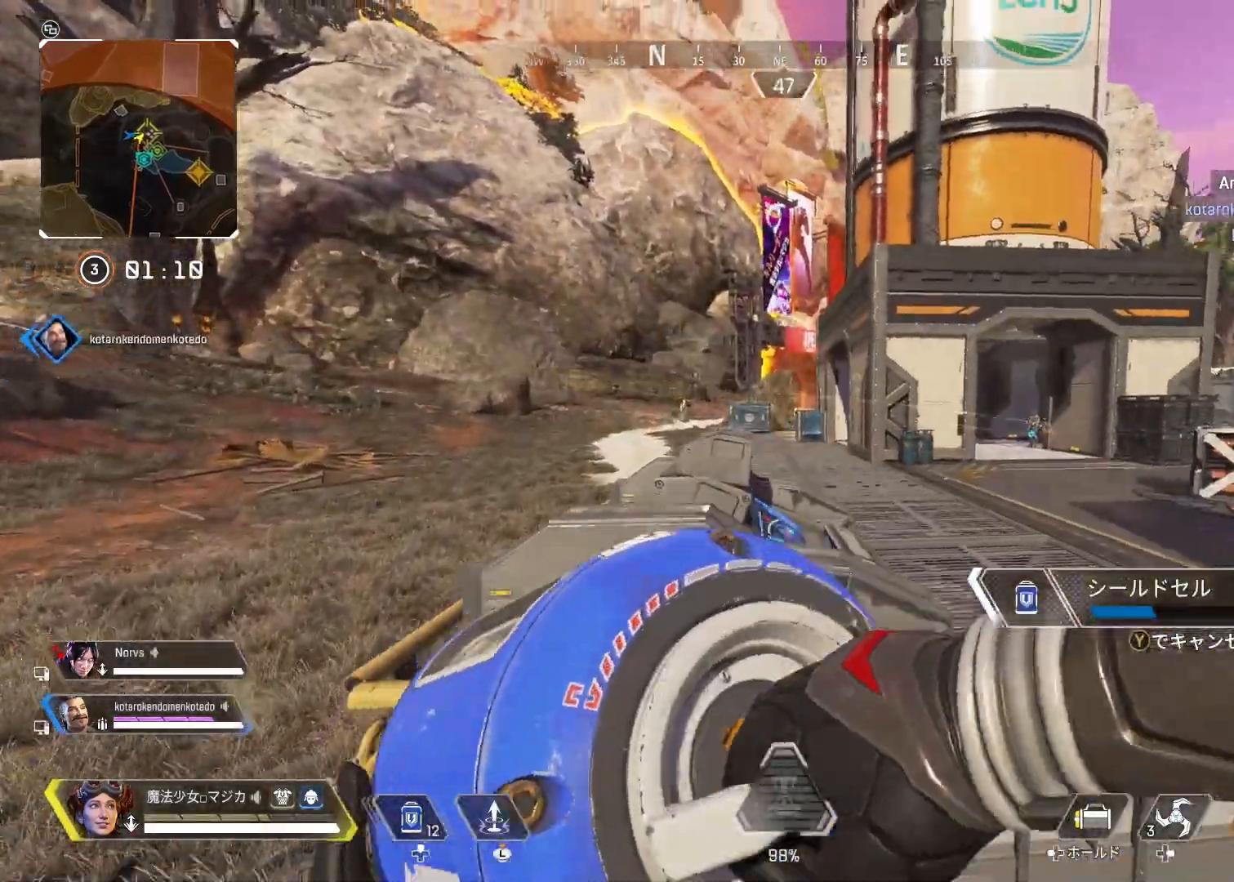
{"buttons": [], "left_stick": "up-left", "right_stick": "center", "events": [[167, "left_stick", "left"], [267, "left_stick", "up-left"]]}
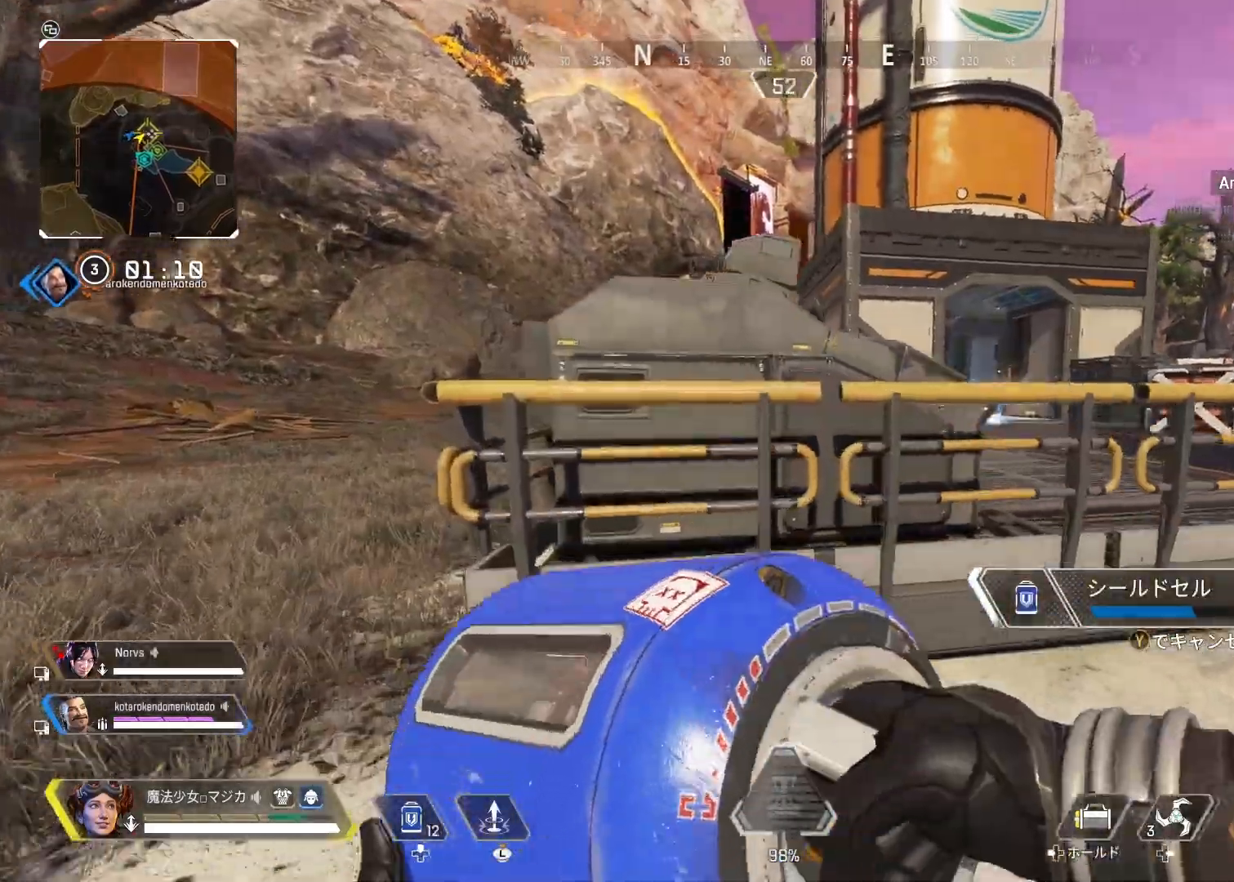
{"buttons": [], "left_stick": "down-right", "right_stick": "center", "events": [[167, "L1", "down"], [300, "L1", "up"], [300, "left_stick", "down-left"], [467, "left_stick", "down-right"]]}
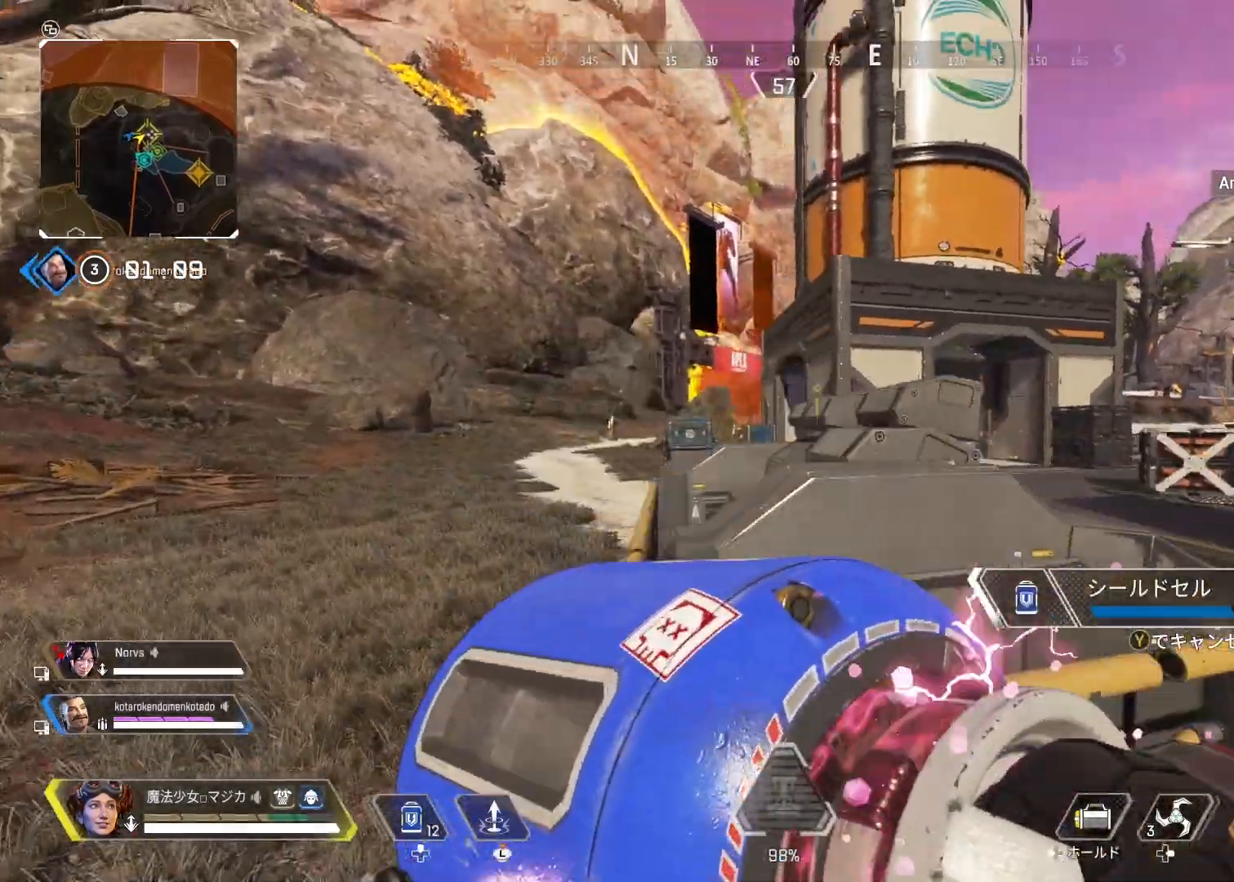
{"buttons": [], "left_stick": "right", "right_stick": "center", "events": [[267, "left_stick", "right"]]}
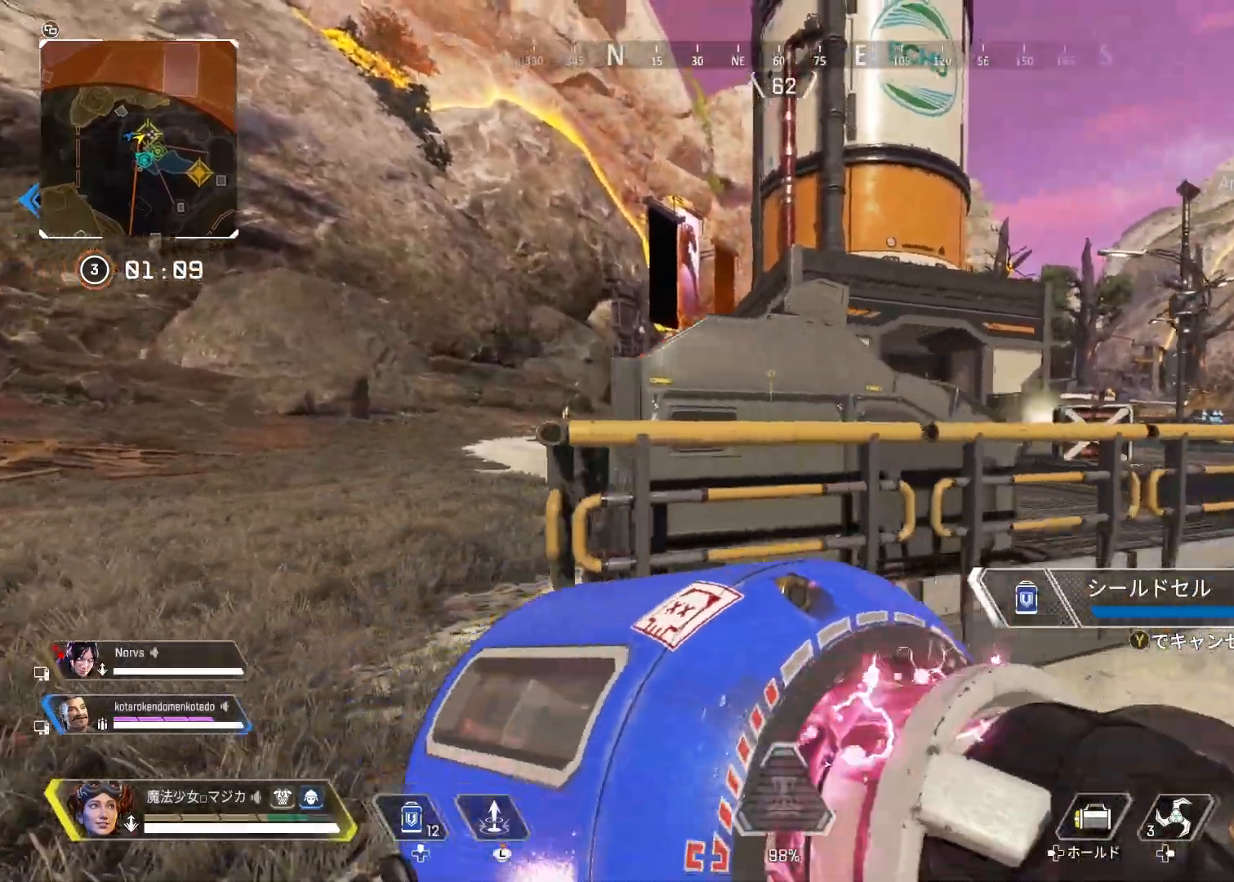
{"buttons": [], "left_stick": "down-right", "right_stick": "center", "events": [[33, "left_stick", "up-right"], [167, "L1", "down"], [267, "L1", "up"], [367, "left_stick", "down-right"]]}
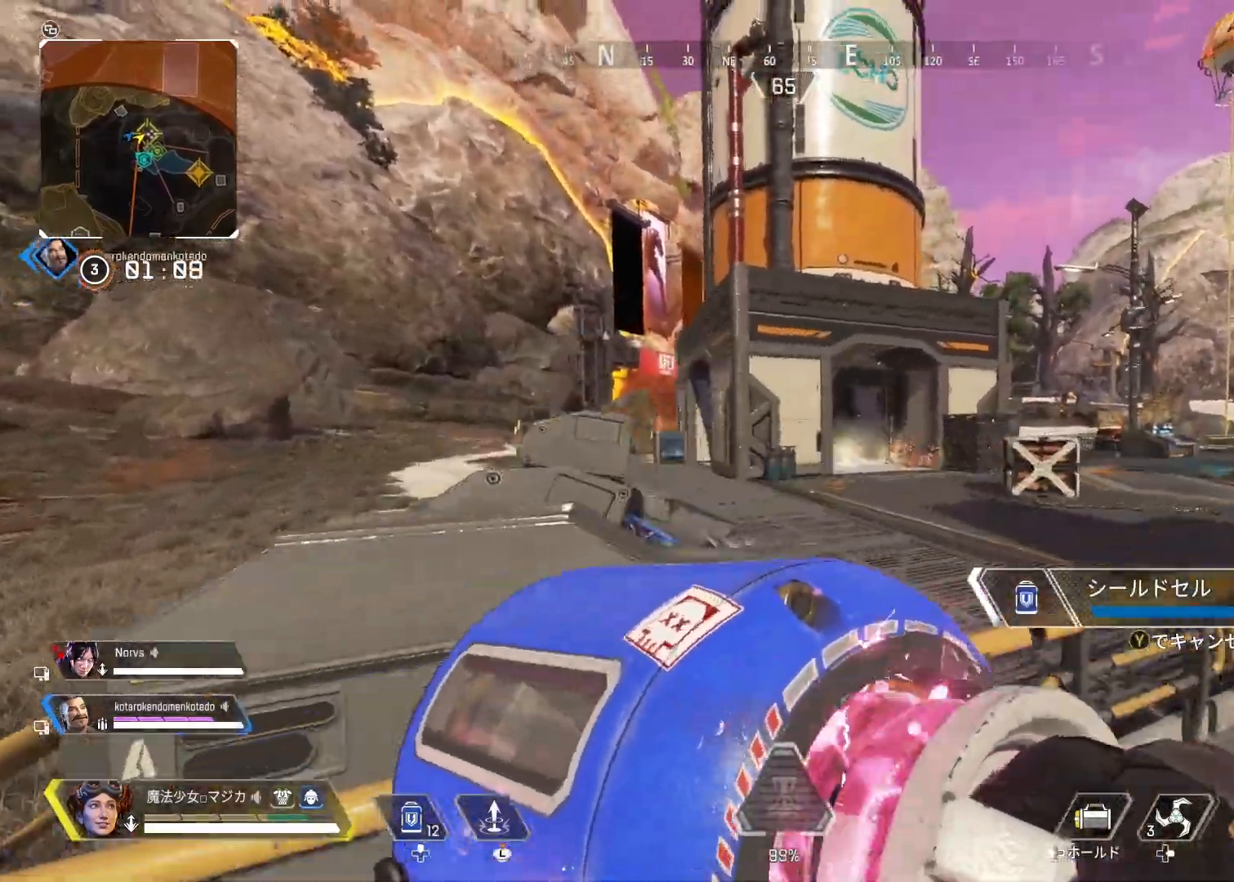
{"buttons": [], "left_stick": "down-left", "right_stick": "center", "events": [[200, "DPAD_UP", "down"], [233, "left_stick", "down"], [300, "DPAD_UP", "up"], [400, "DPAD_UP", "down"], [400, "left_stick", "down-left"], [467, "DPAD_UP", "up"]]}
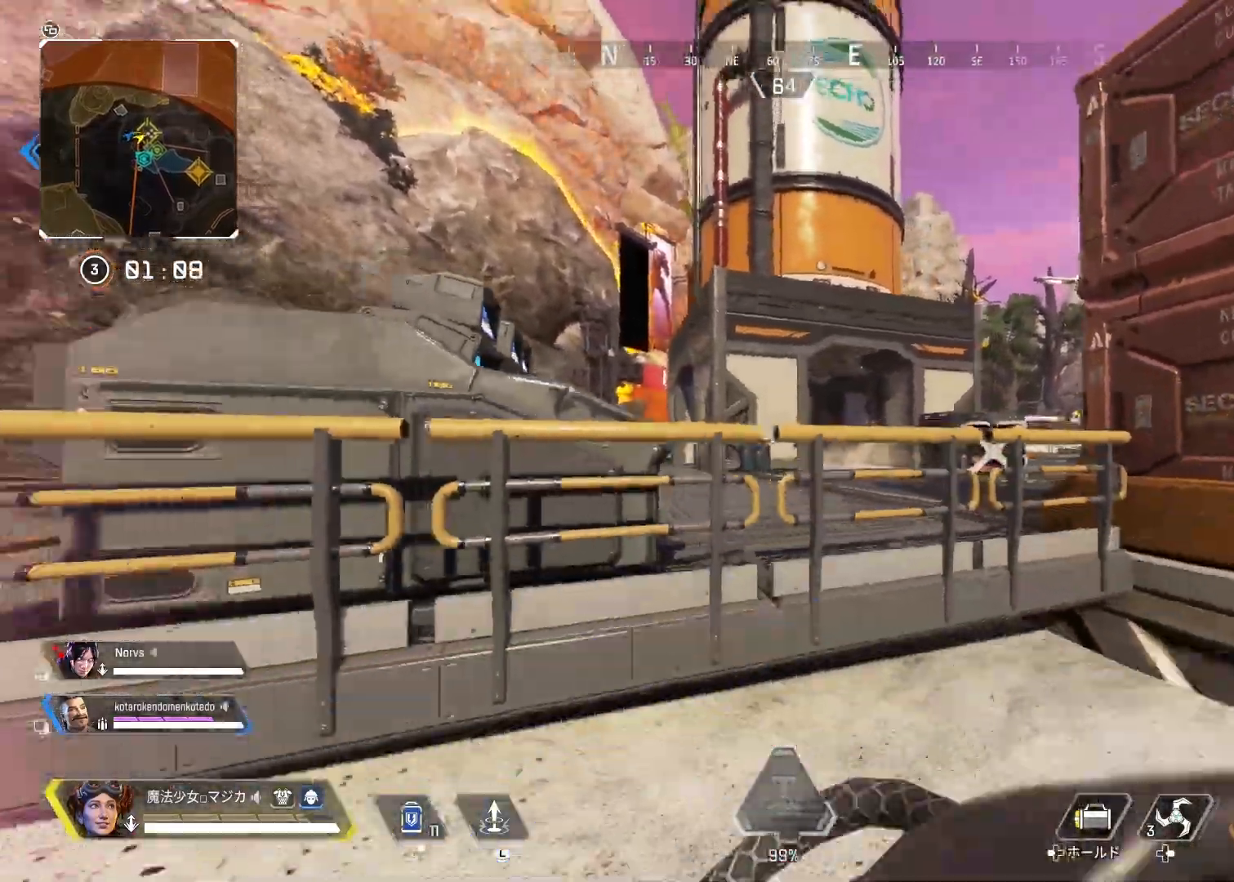
{"buttons": [], "left_stick": "right", "right_stick": "center", "events": [[67, "DPAD_UP", "down"], [133, "left_stick", "left"], [167, "DPAD_UP", "up"], [233, "left_stick", "up-left"], [333, "L1", "down"], [367, "L1", "up"], [400, "left_stick", "up-right"], [467, "left_stick", "right"]]}
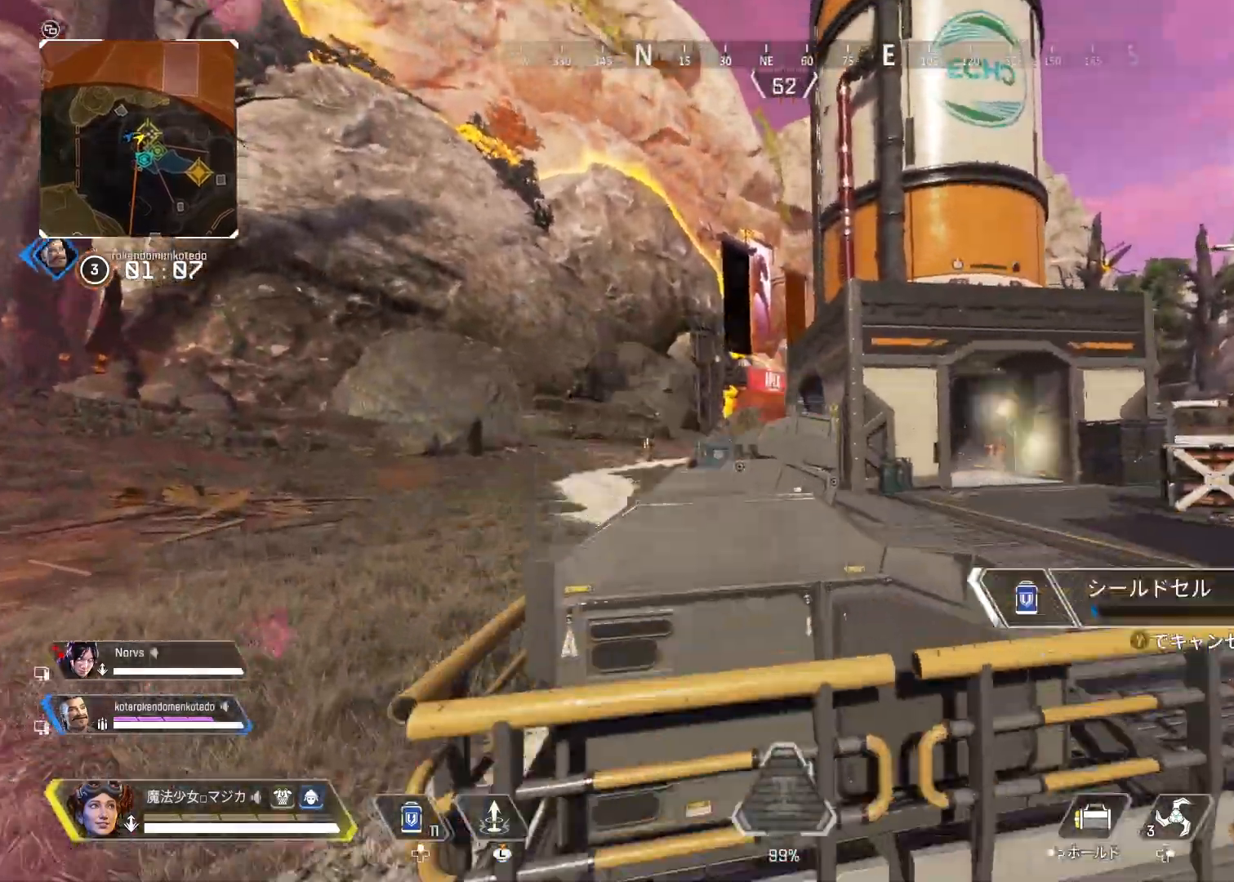
{"buttons": [], "left_stick": "down-right", "right_stick": "center", "events": [[33, "left_stick", "down-right"]]}
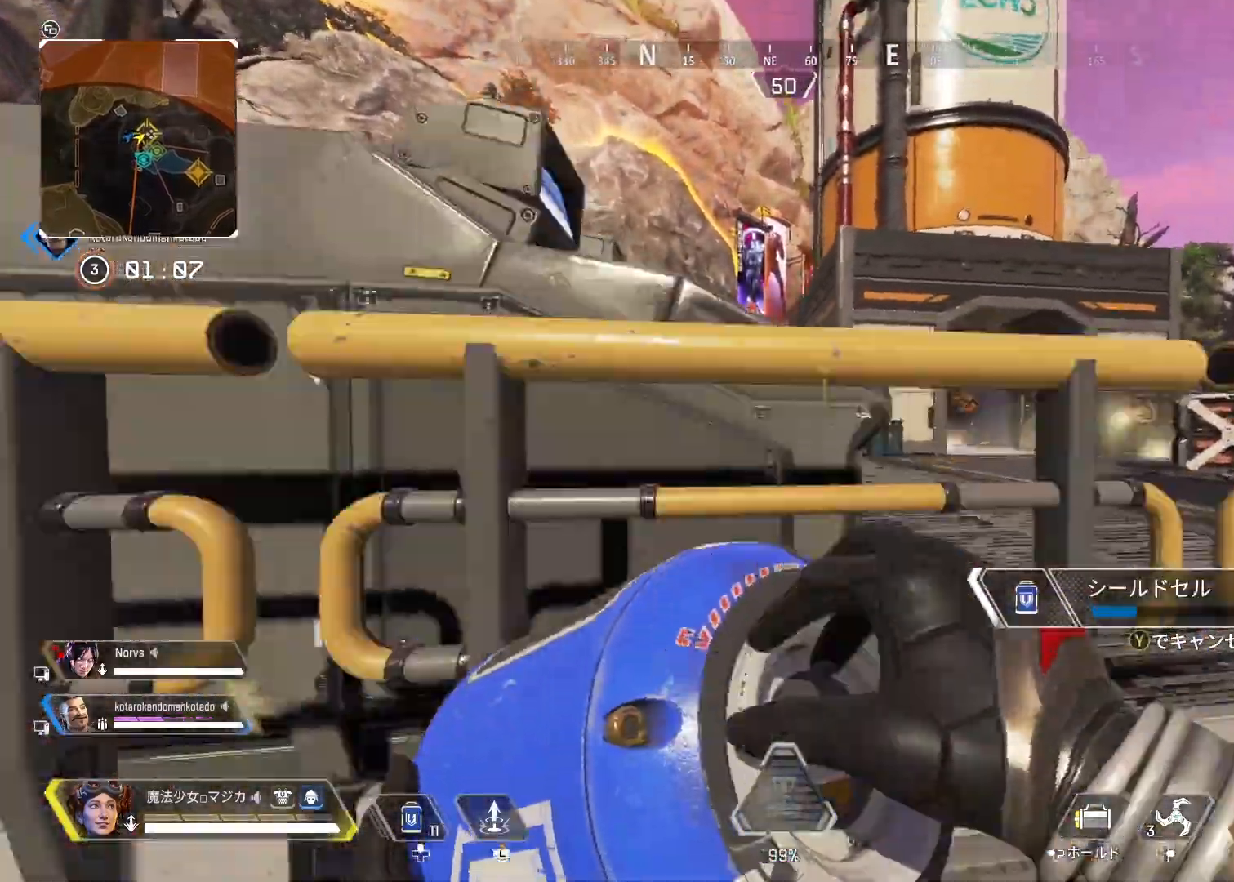
{"buttons": ["L1"], "left_stick": "up-left", "right_stick": "center", "events": [[33, "left_stick", "down"], [133, "left_stick", "down-left"], [267, "right_stick", "left"], [300, "left_stick", "left"], [400, "left_stick", "up-left"], [400, "right_stick", "center"], [467, "L1", "down"]]}
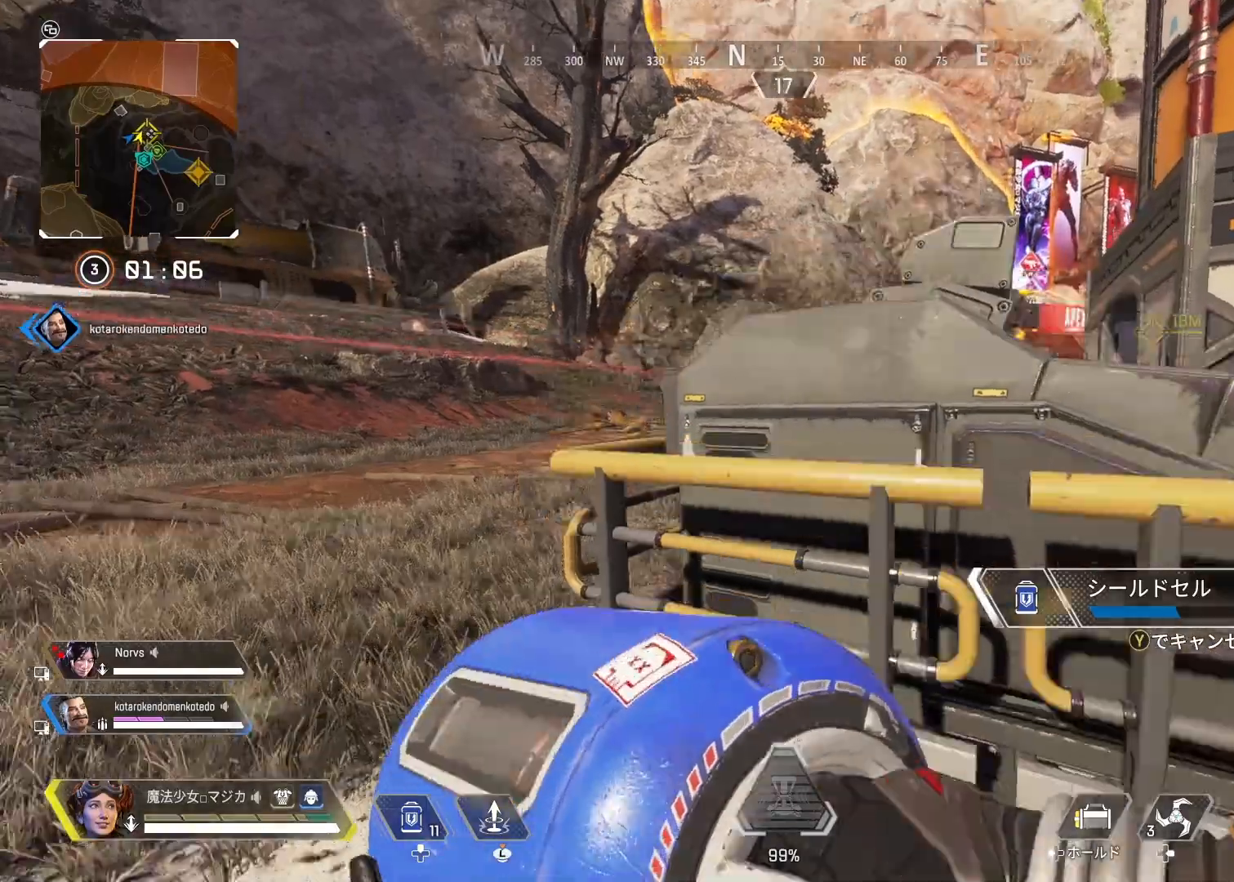
{"buttons": [], "left_stick": "right", "right_stick": "center", "events": [[67, "L1", "up"], [200, "left_stick", "right"]]}
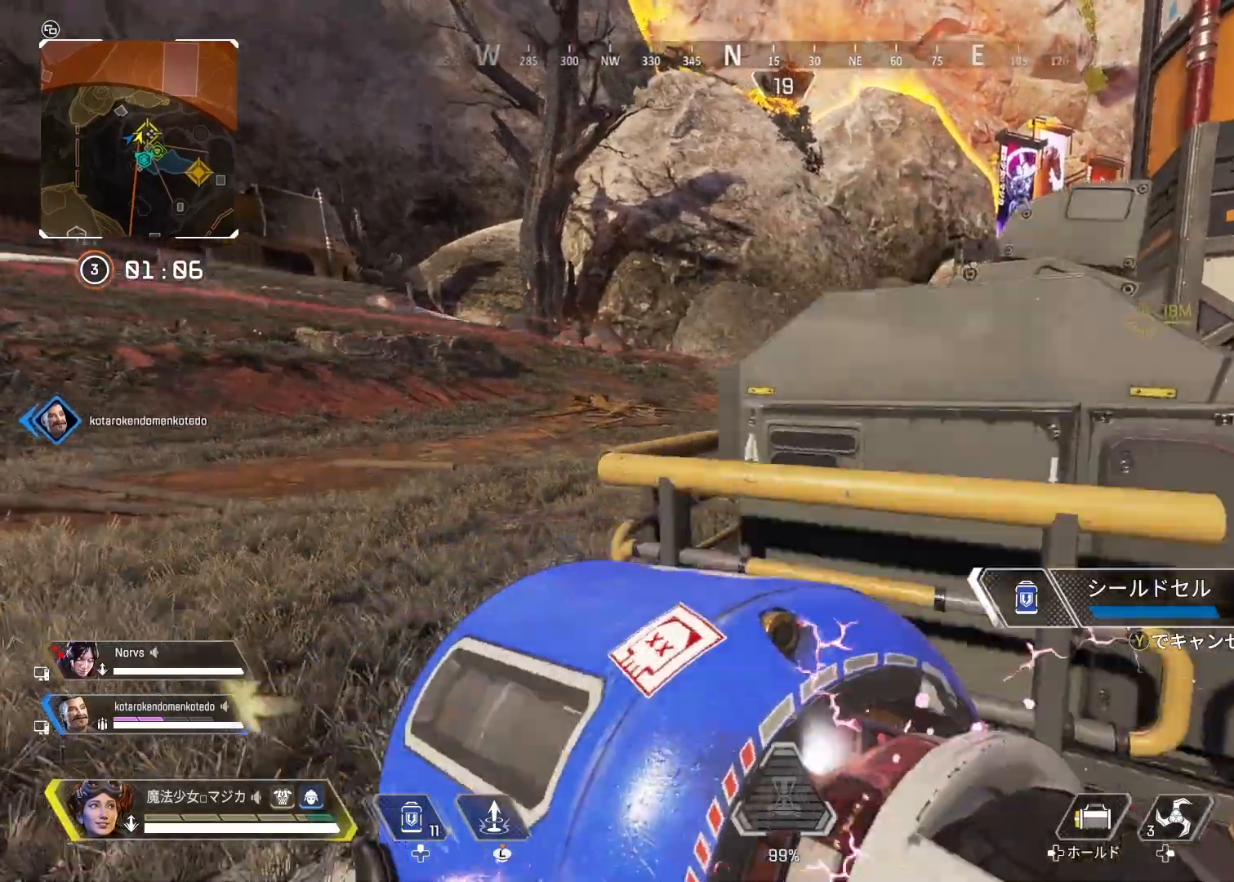
{"buttons": [], "left_stick": "center", "right_stick": "center", "events": [[167, "left_stick", "center"]]}
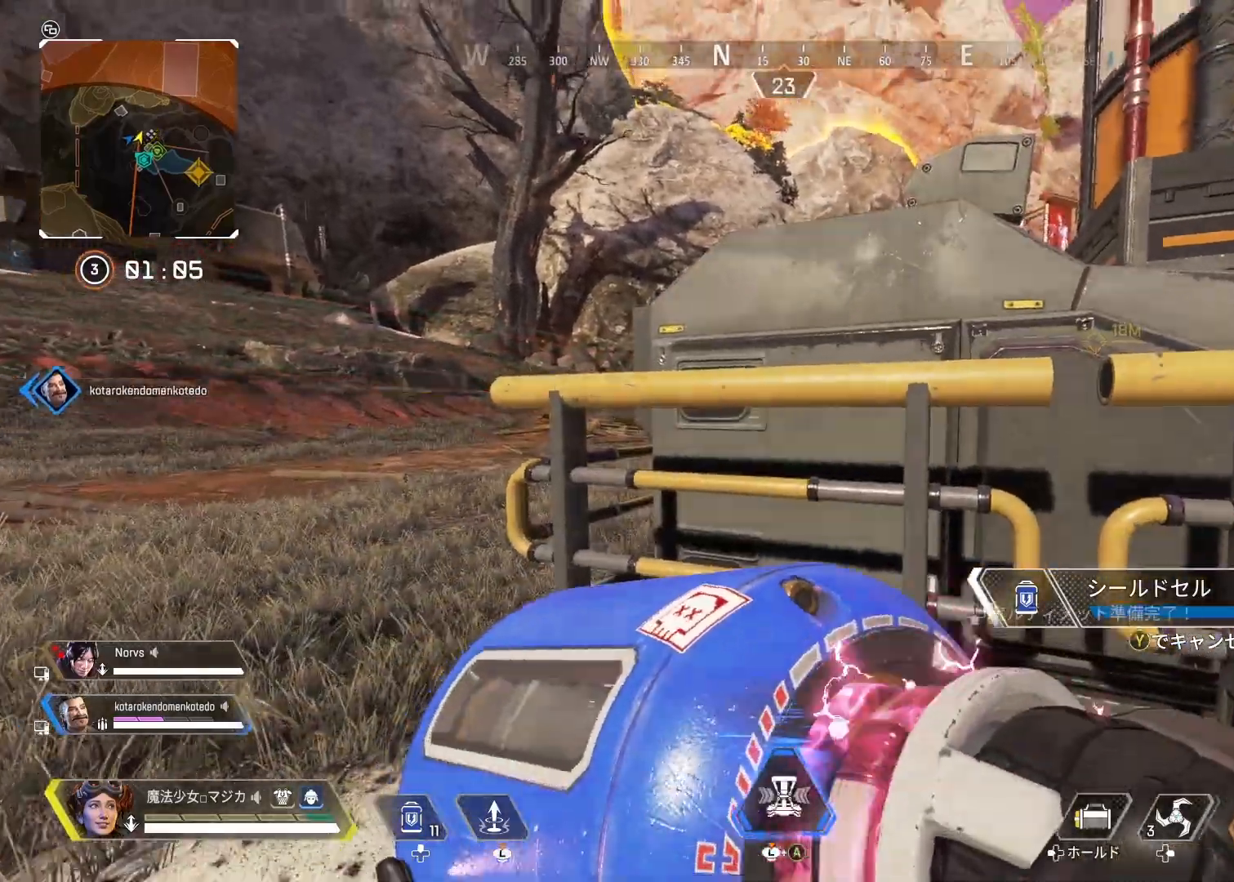
{"buttons": ["L1"], "left_stick": "up-right", "right_stick": "center", "events": [[167, "right_stick", "right"], [200, "left_stick", "down-right"], [367, "right_stick", "center"], [400, "left_stick", "up-right"], [433, "L1", "down"]]}
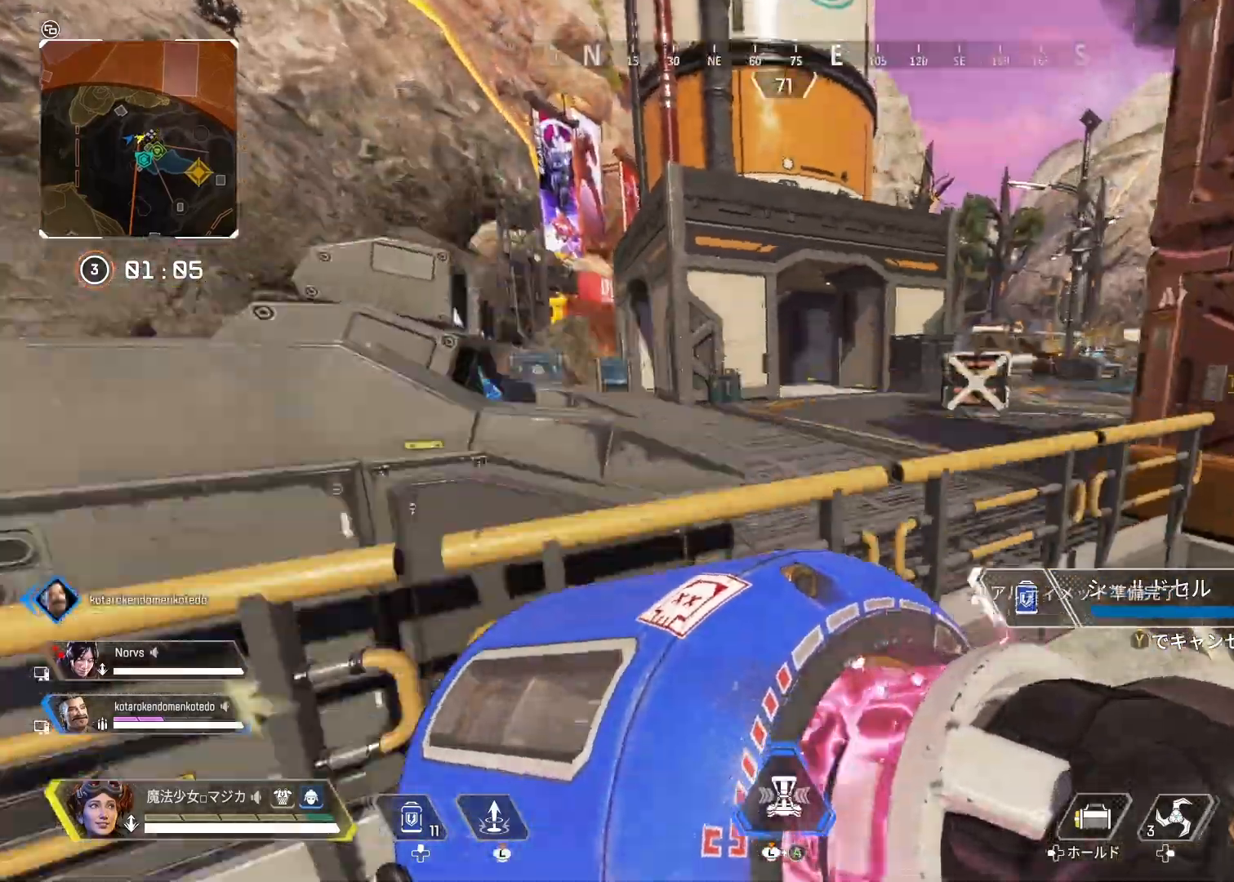
{"buttons": [], "left_stick": "down-left", "right_stick": "center", "events": [[67, "L1", "up"], [200, "left_stick", "center"], [300, "left_stick", "down-left"]]}
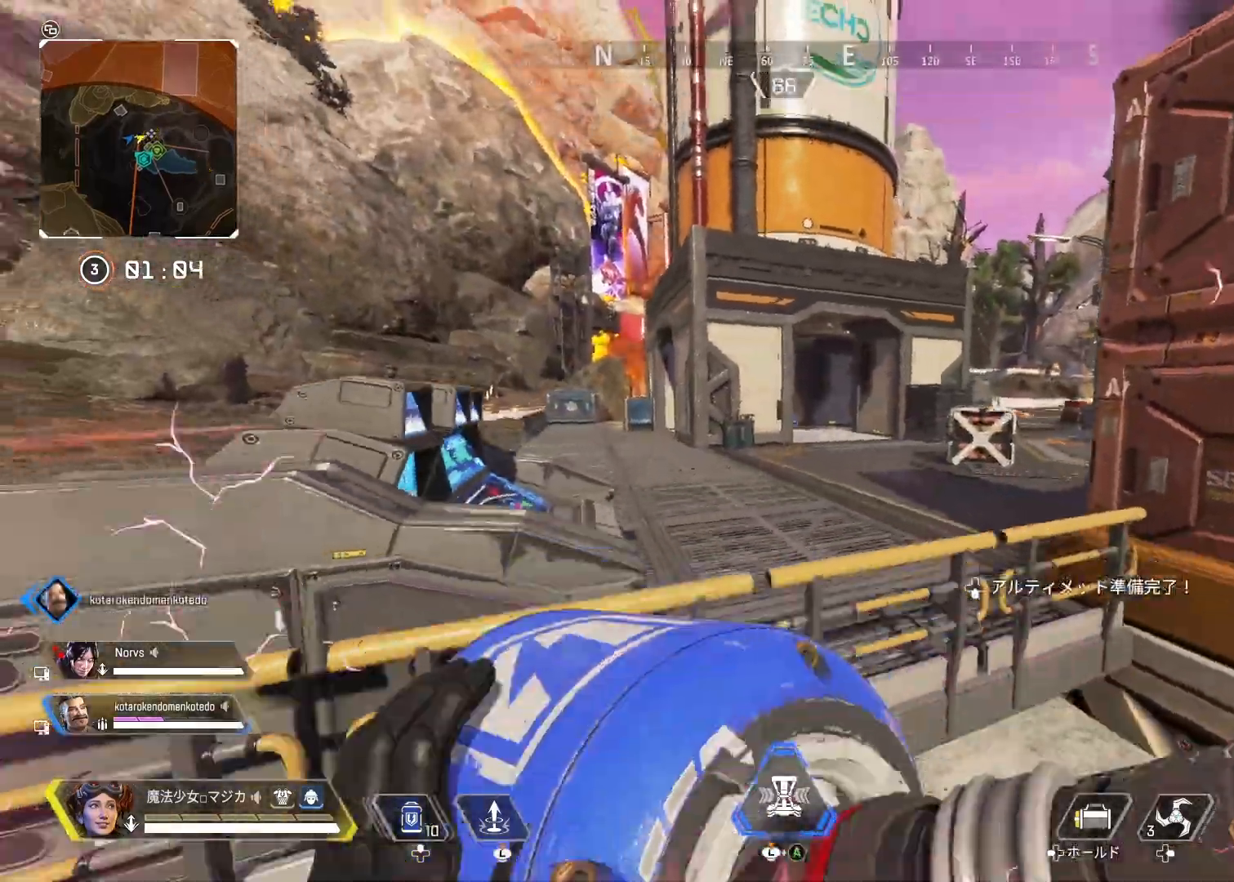
{"buttons": [], "left_stick": "left", "right_stick": "center", "events": [[33, "right_stick", "left"], [100, "left_stick", "left"], [200, "right_stick", "center"], [333, "TRIANGLE", "down"], [433, "TRIANGLE", "up"]]}
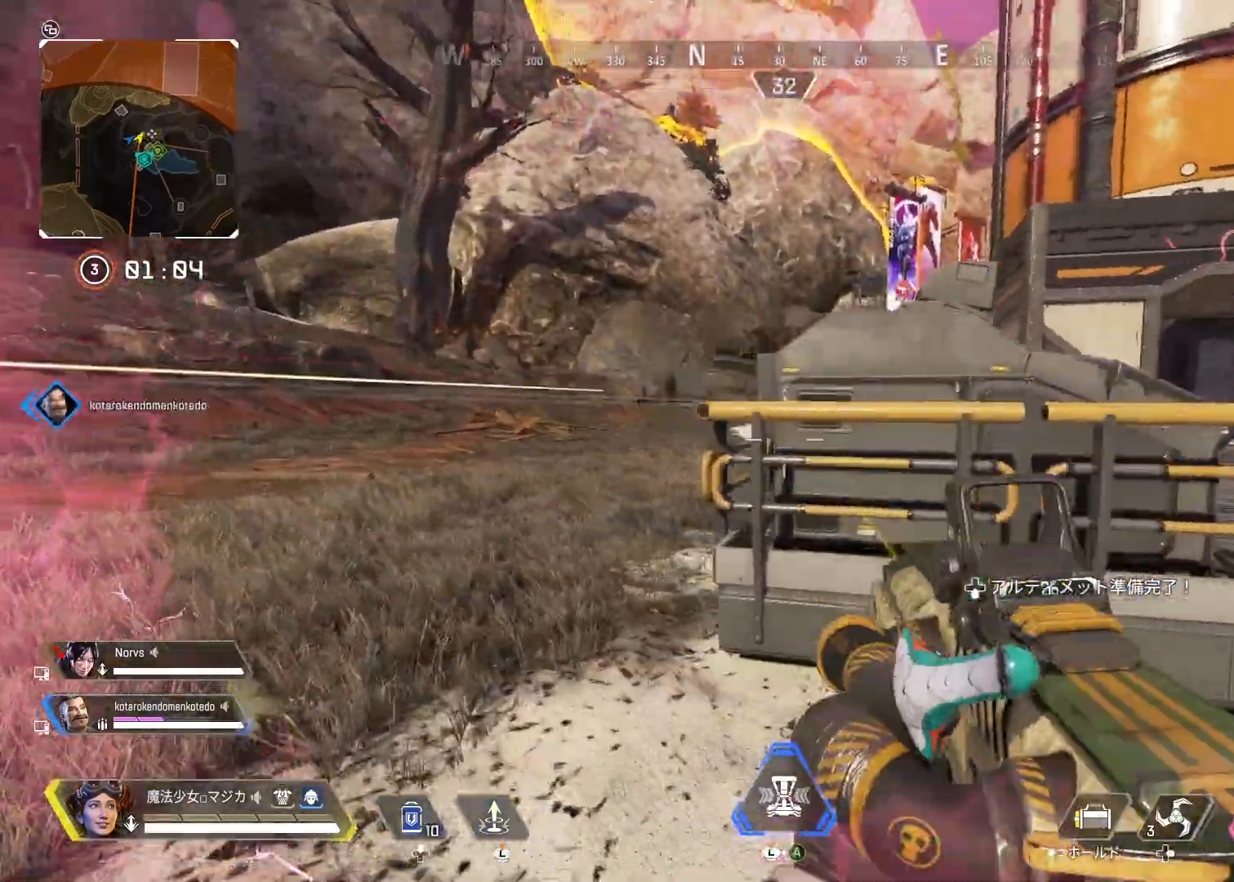
{"buttons": ["L2"], "left_stick": "up-right", "right_stick": "center", "events": [[67, "left_stick", "up"], [167, "left_stick", "center"], [267, "left_stick", "up-left"], [367, "L2", "down"], [467, "left_stick", "up-right"]]}
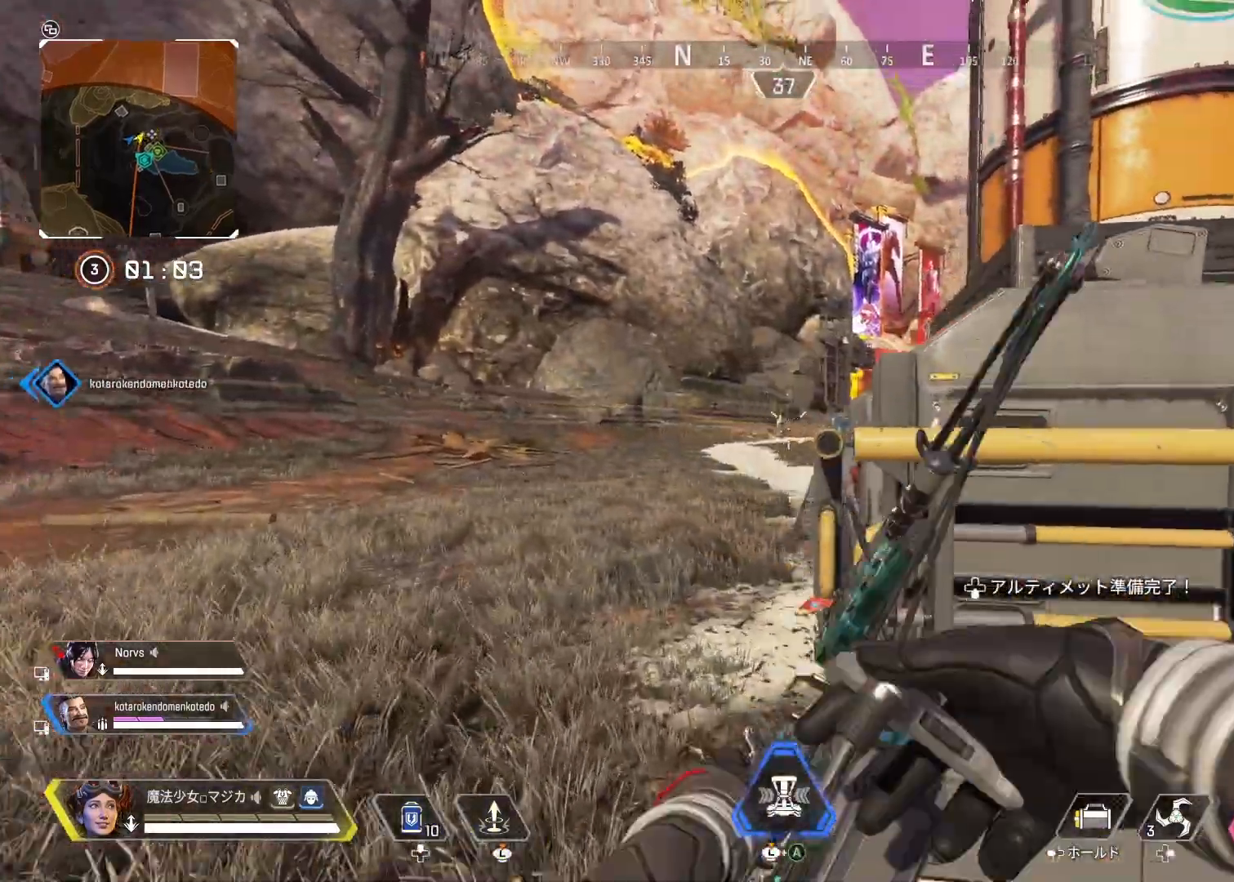
{"buttons": ["L2", "R1"], "left_stick": "right", "right_stick": "center", "events": [[133, "left_stick", "up-left"], [233, "R1", "down"], [267, "left_stick", "left"], [433, "left_stick", "center"], [500, "left_stick", "right"]]}